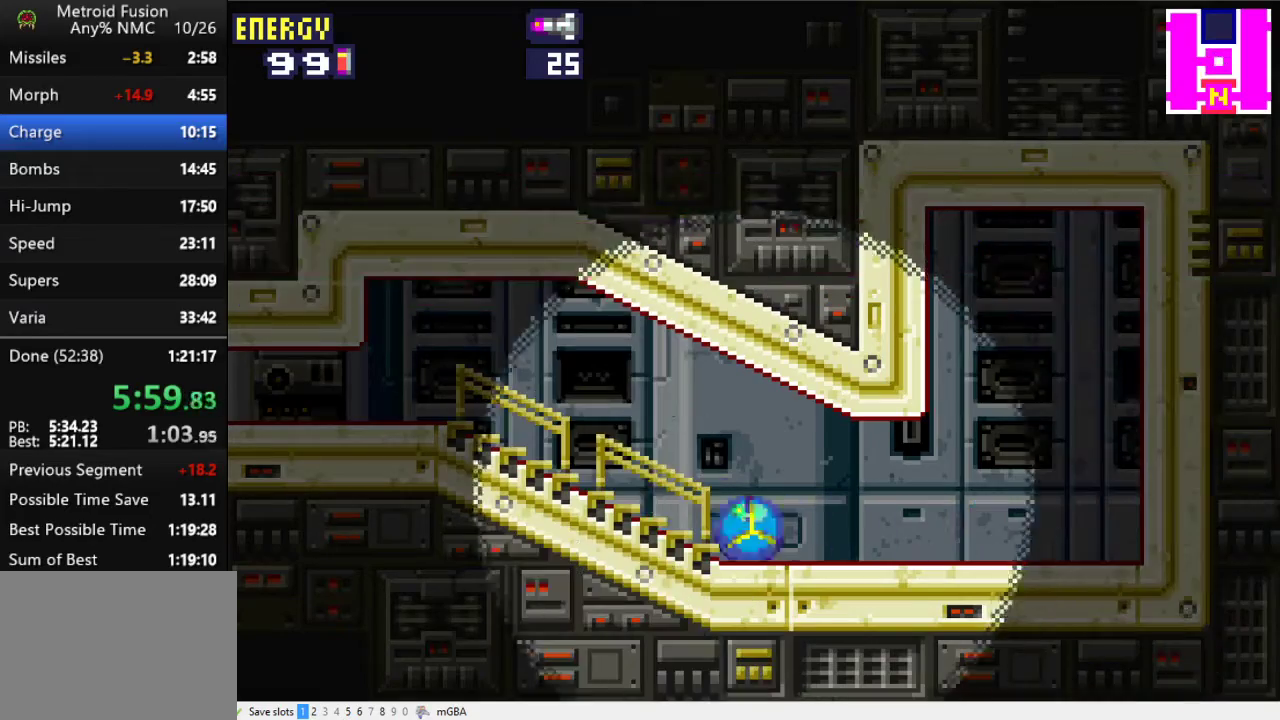
Gameplay with a controller (Xbox layout); each line is a JSON object with the inputs held at the frame after it. "events" lists button and stick changes between this image and that frame as [ms after this image, input, new state], when the widget could be followed in between. Not read: L2 L3 R2 R3 left_stick right_stick.
{"buttons": ["DPAD_LEFT"], "events": [[67, "X", "down"], [133, "X", "up"], [300, "X", "down"], [467, "X", "up"]]}
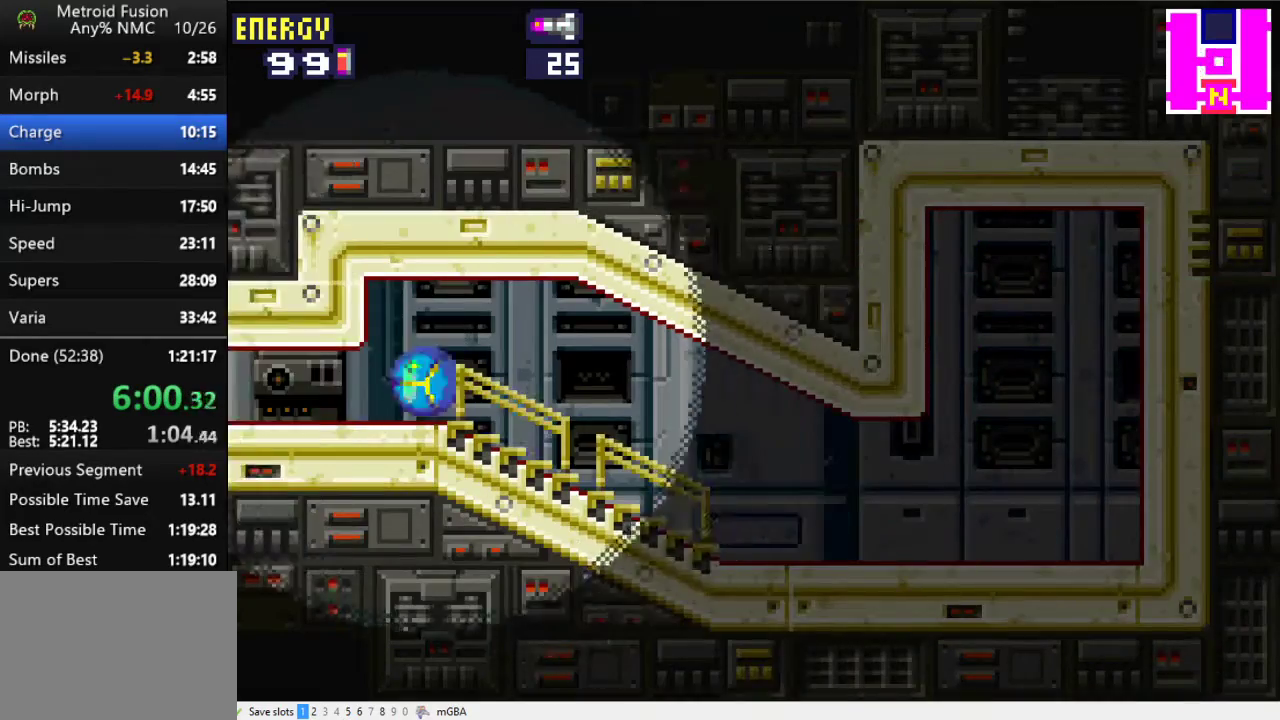
{"buttons": ["DPAD_LEFT"], "events": []}
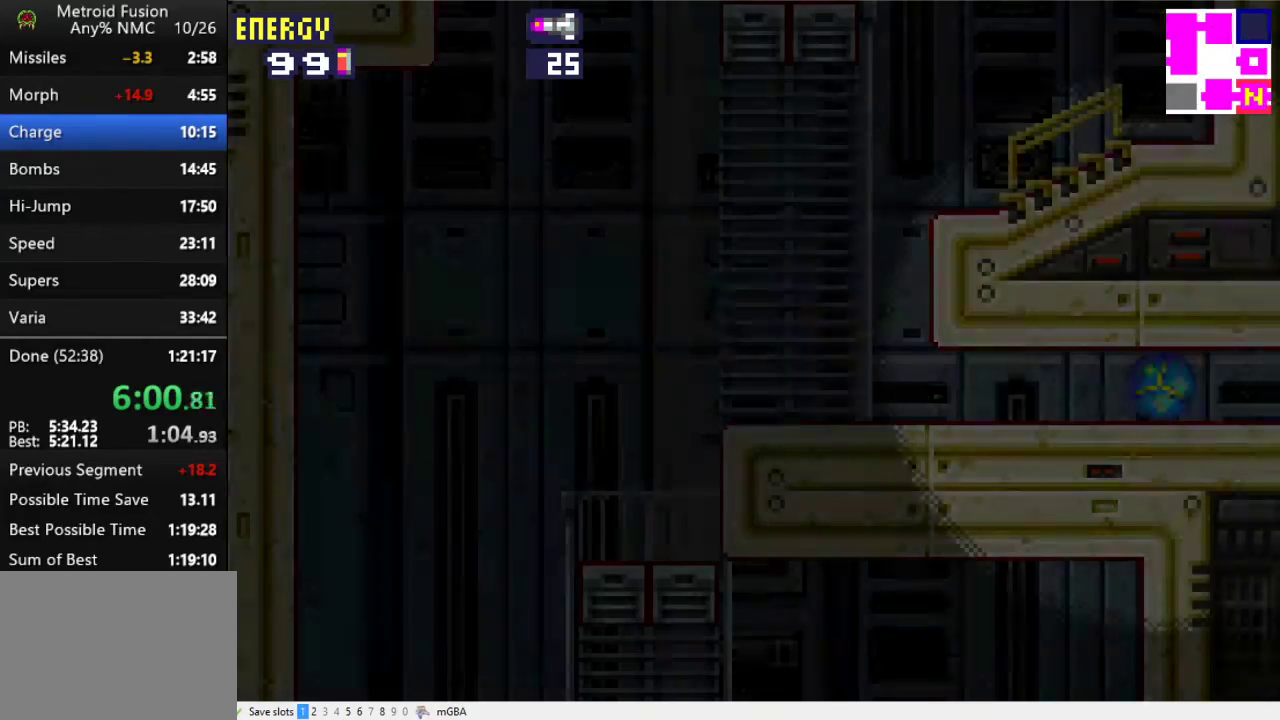
{"buttons": ["DPAD_UP"], "events": [[500, "DPAD_LEFT", "up"], [500, "DPAD_UP", "down"]]}
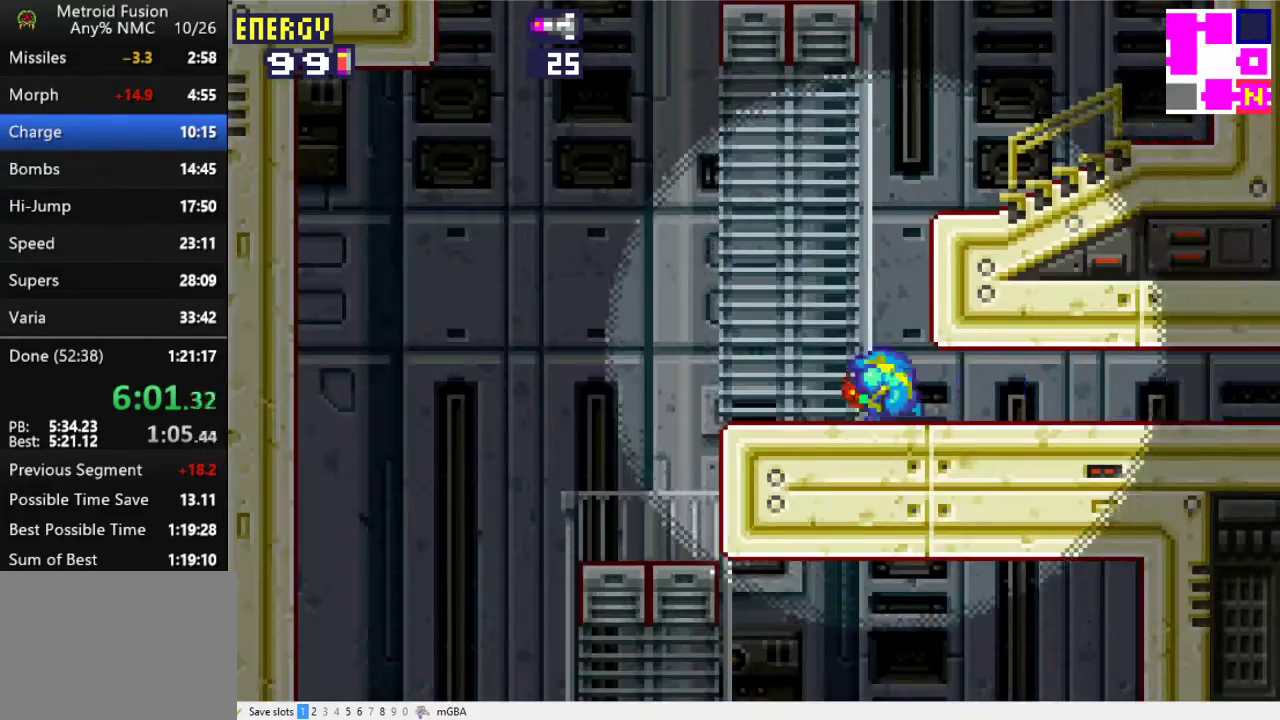
{"buttons": ["A", "DPAD_LEFT"], "events": [[67, "DPAD_RIGHT", "down"], [100, "DPAD_UP", "up"], [133, "A", "down"], [367, "X", "down"], [400, "A", "up"], [433, "DPAD_RIGHT", "up"], [433, "X", "up"], [467, "DPAD_LEFT", "down"], [500, "A", "down"]]}
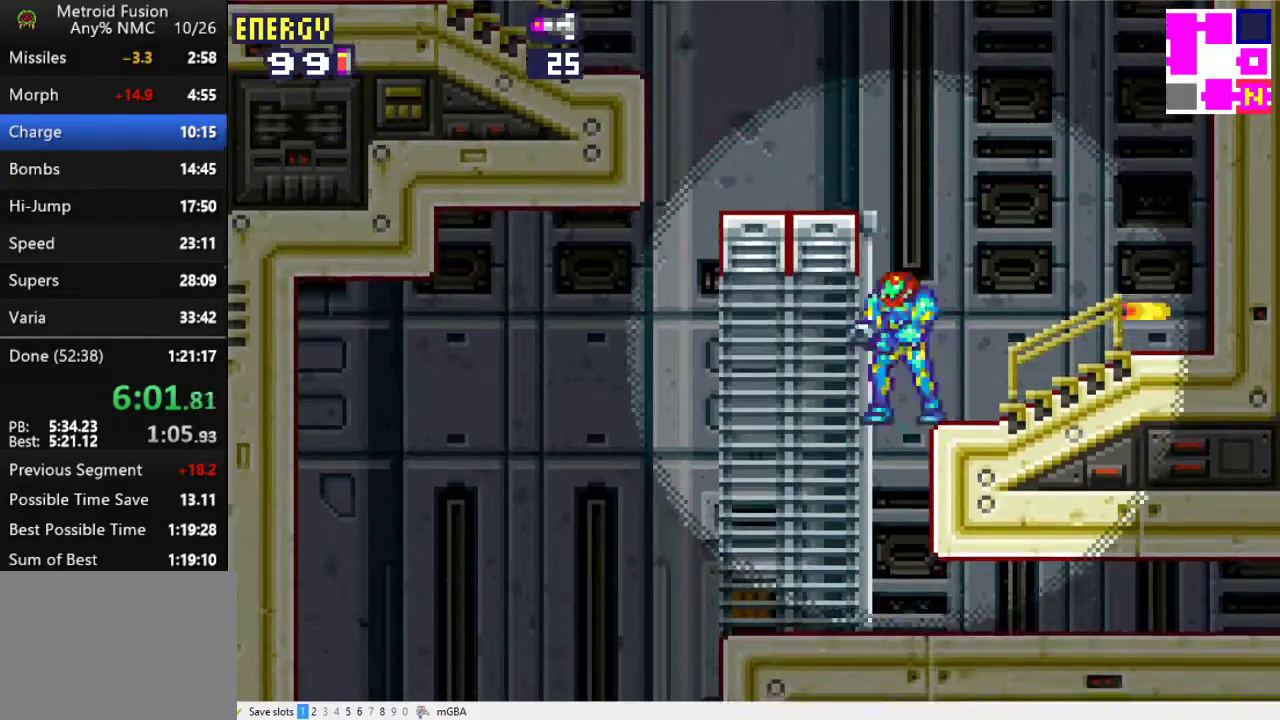
{"buttons": ["DPAD_LEFT"], "events": [[233, "X", "down"], [267, "A", "up"], [300, "X", "up"]]}
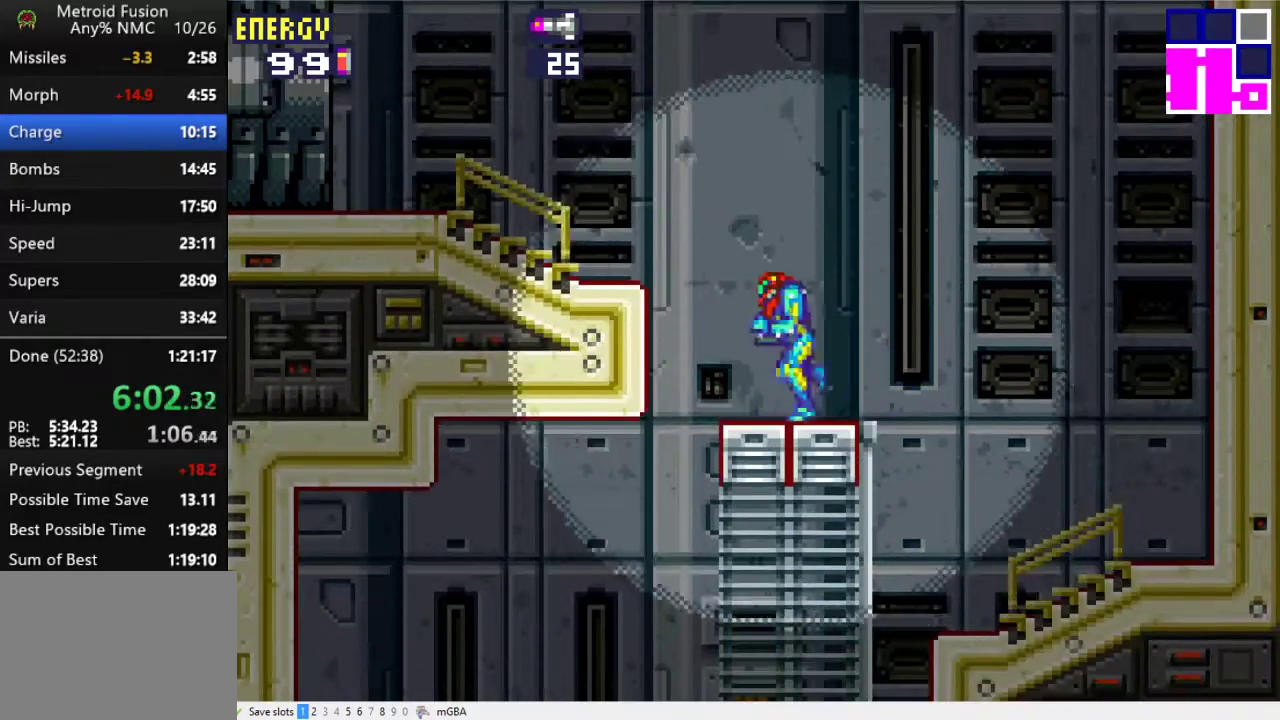
{"buttons": ["DPAD_LEFT"], "events": [[100, "A", "down"], [267, "A", "up"]]}
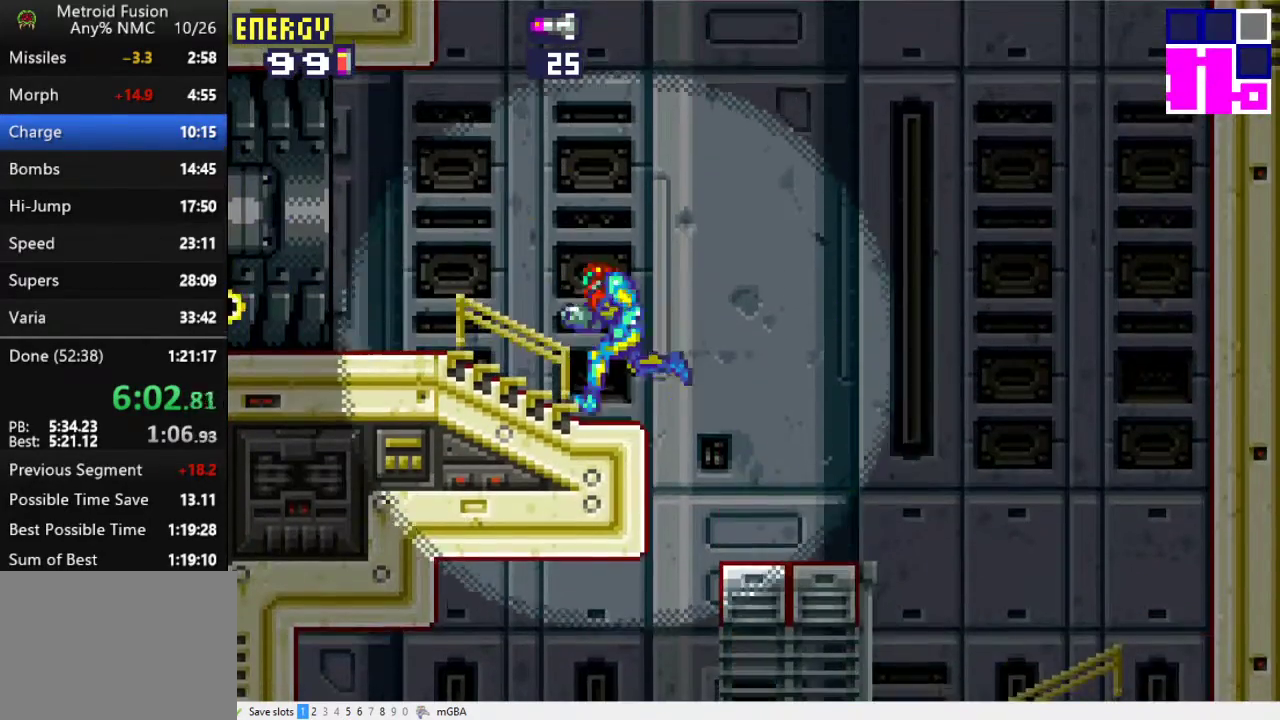
{"buttons": ["DPAD_LEFT"], "events": []}
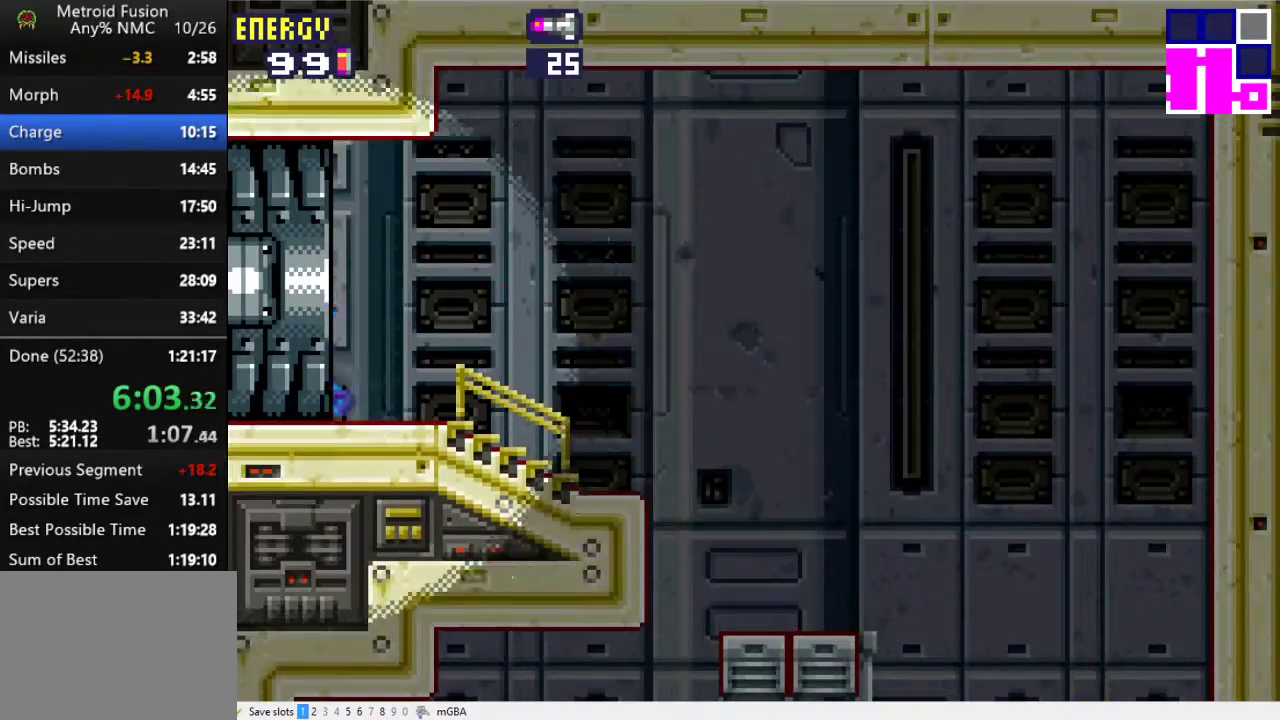
{"buttons": ["X", "DPAD_LEFT"], "events": [[500, "X", "down"]]}
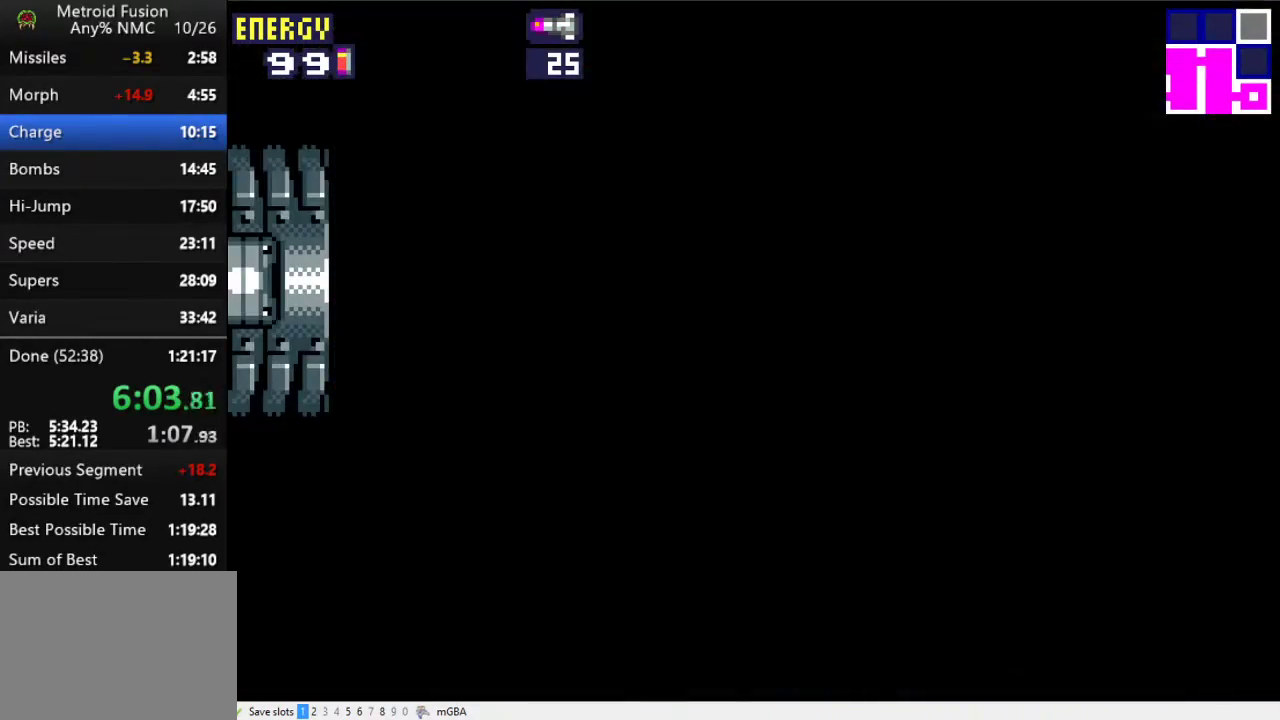
{"buttons": ["DPAD_LEFT"], "events": [[167, "X", "up"]]}
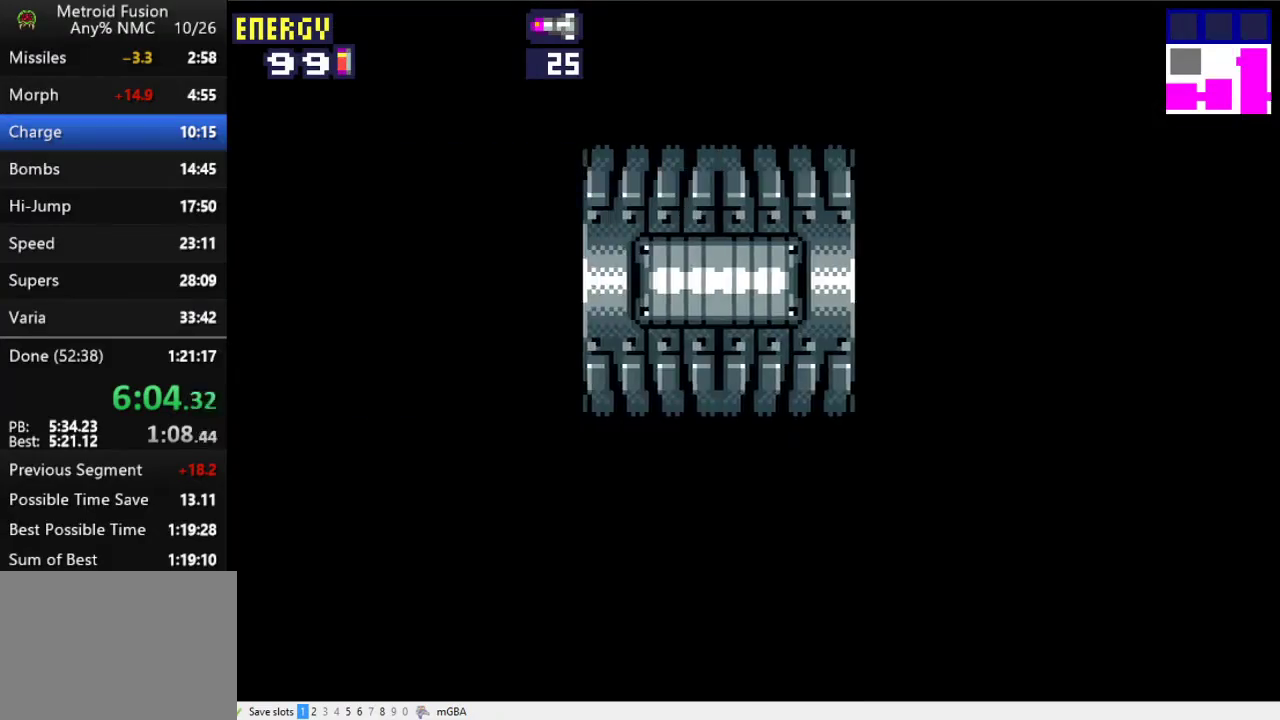
{"buttons": ["DPAD_LEFT"], "events": []}
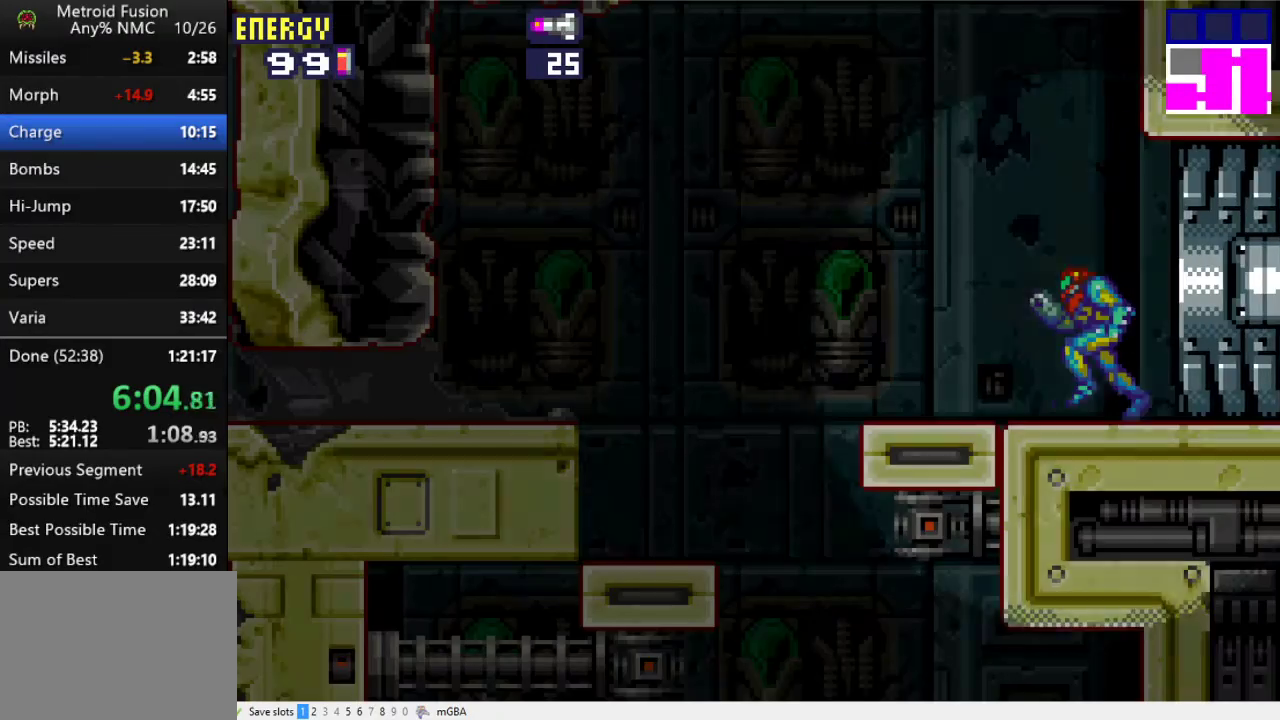
{"buttons": ["A", "DPAD_LEFT"], "events": [[367, "A", "down"]]}
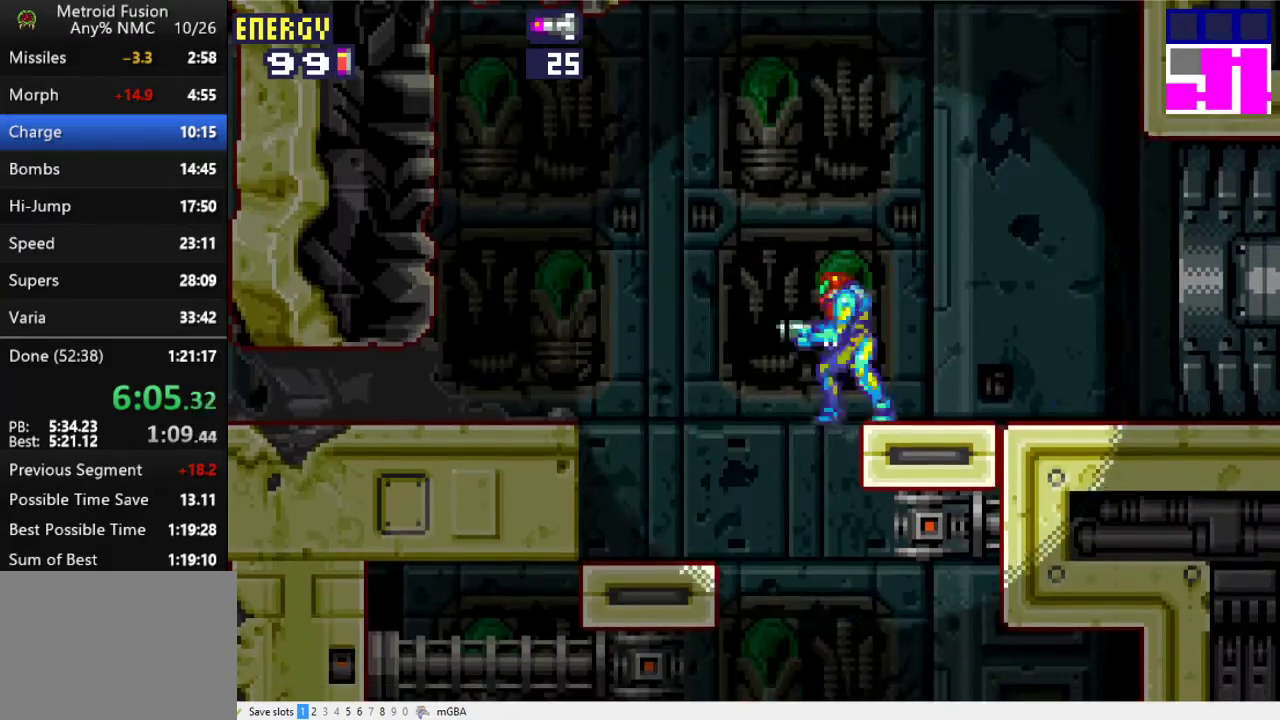
{"buttons": ["DPAD_LEFT"], "events": [[167, "A", "up"]]}
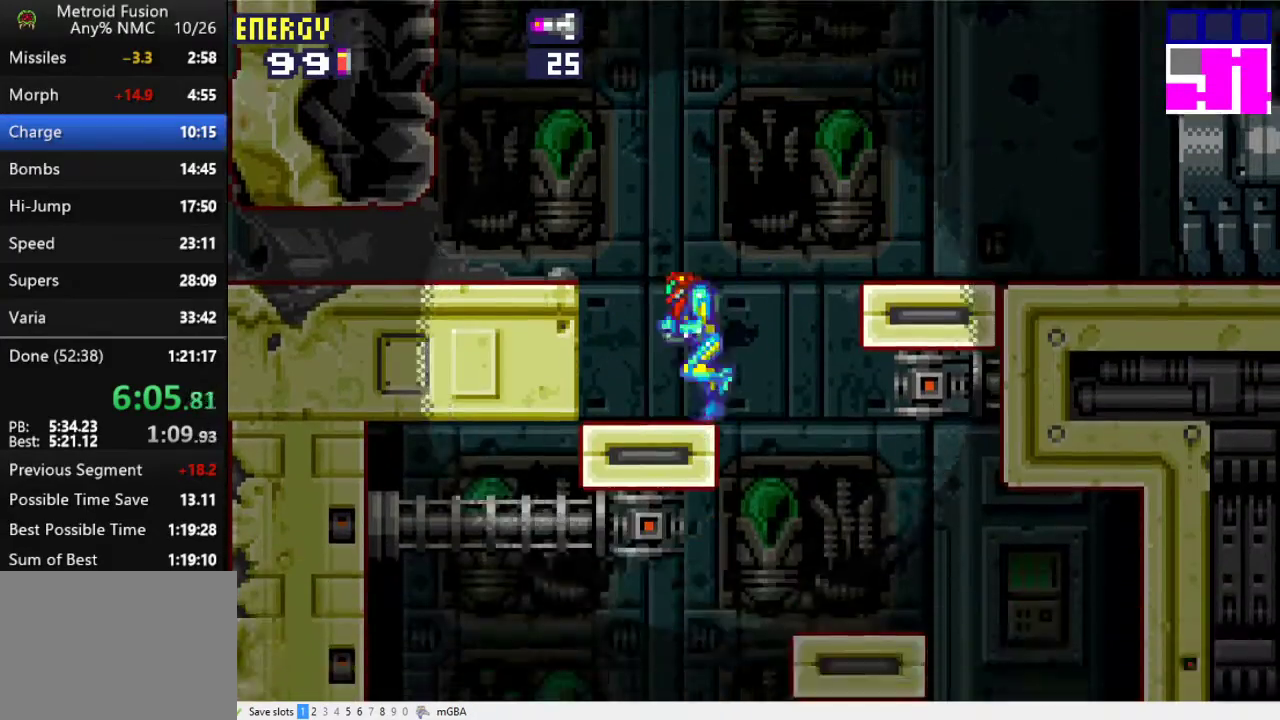
{"buttons": ["DPAD_LEFT"], "events": [[33, "A", "down"], [200, "DPAD_LEFT", "up"], [233, "A", "up"], [300, "DPAD_DOWN", "down"], [500, "DPAD_DOWN", "up"], [500, "DPAD_LEFT", "down"]]}
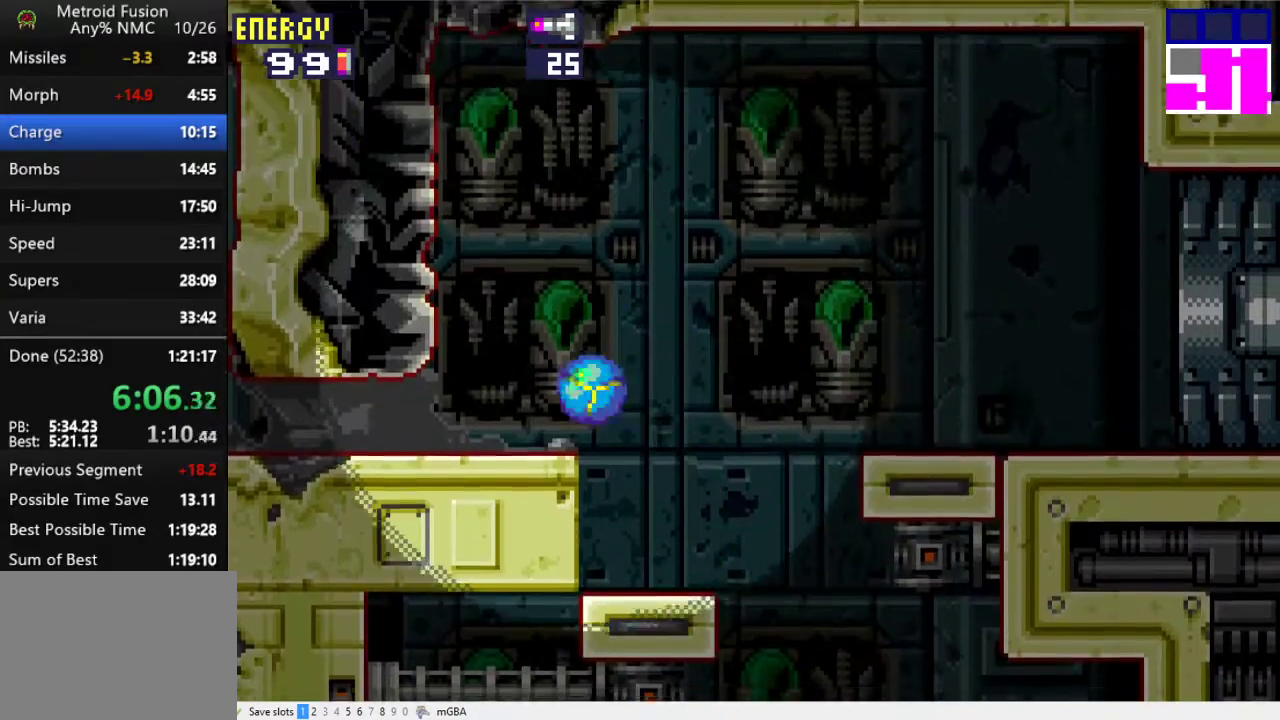
{"buttons": ["DPAD_LEFT"], "events": []}
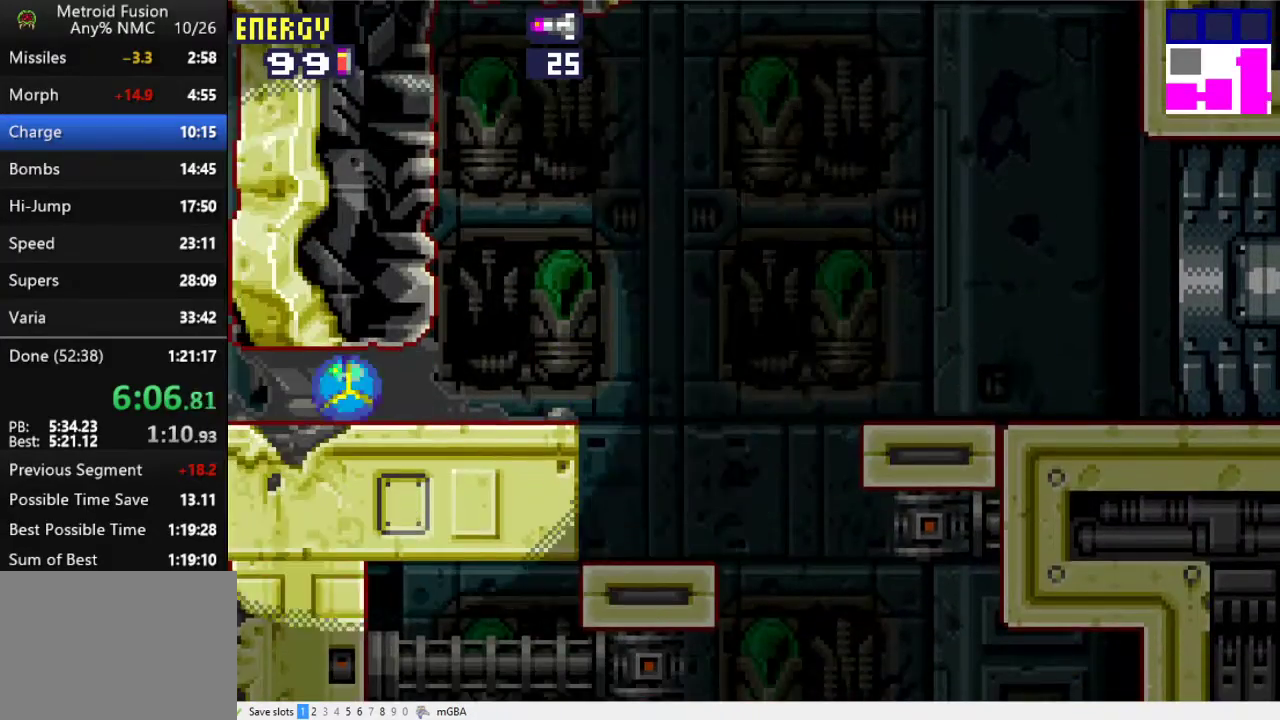
{"buttons": ["DPAD_LEFT"], "events": [[300, "DPAD_UP", "down"], [333, "A", "down"], [367, "X", "down"], [400, "A", "up"], [400, "DPAD_UP", "up"], [433, "X", "up"]]}
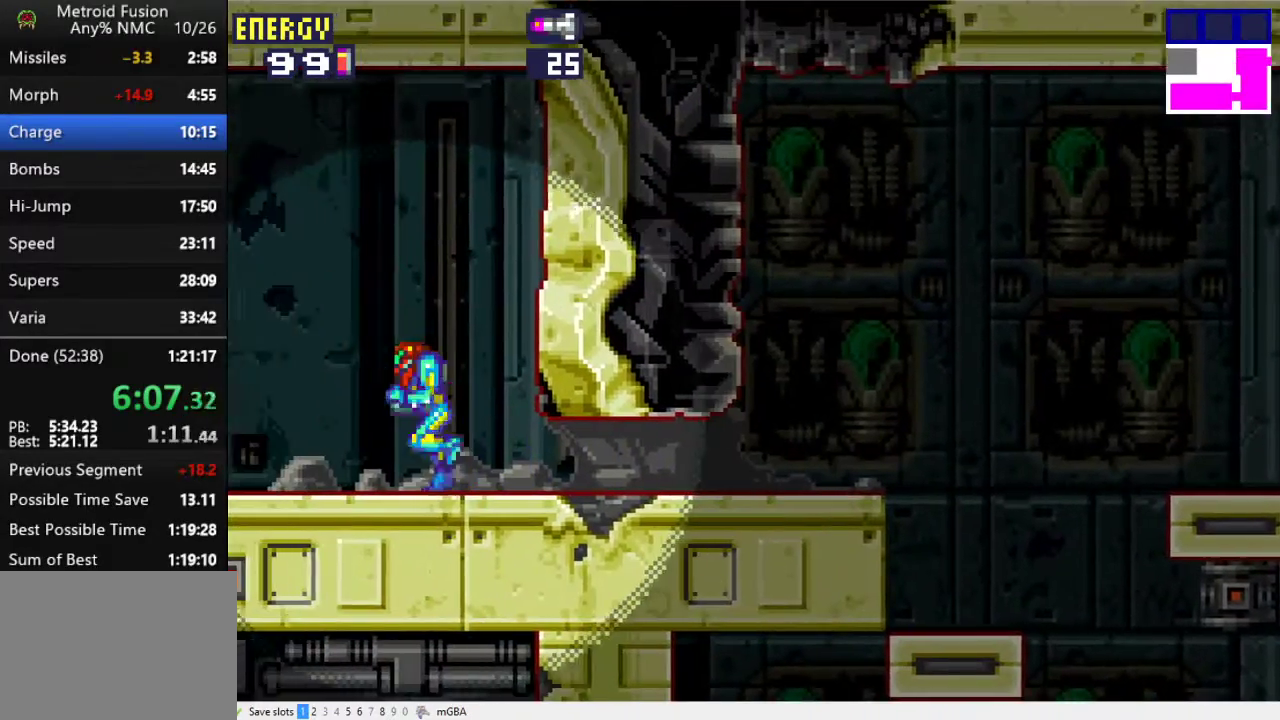
{"buttons": ["X", "DPAD_LEFT"], "events": [[500, "X", "down"]]}
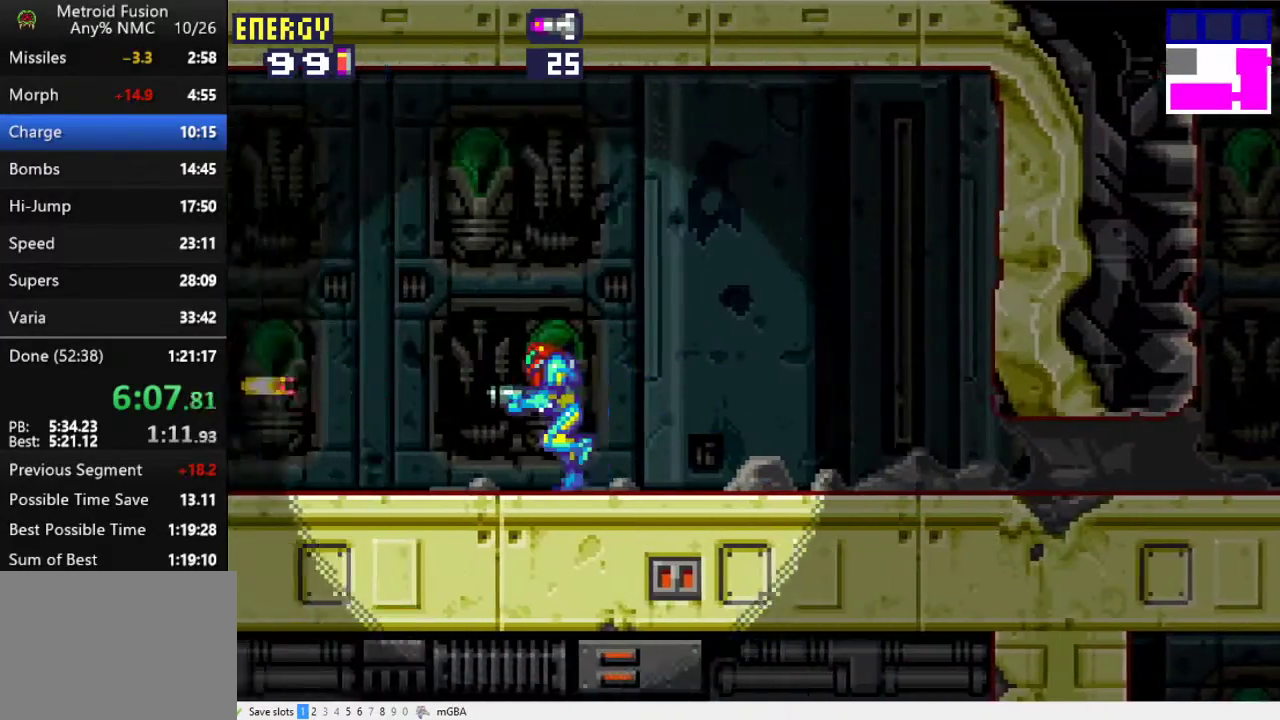
{"buttons": ["DPAD_LEFT"], "events": [[67, "X", "up"]]}
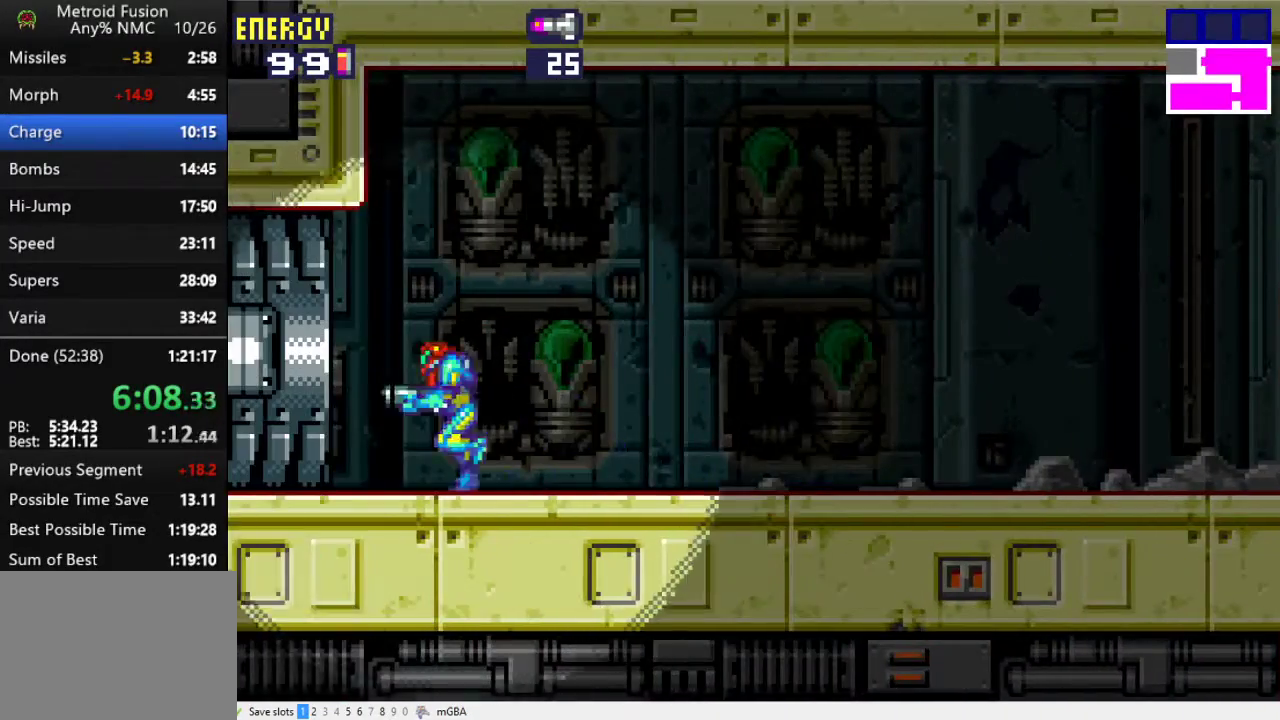
{"buttons": ["DPAD_LEFT"], "events": []}
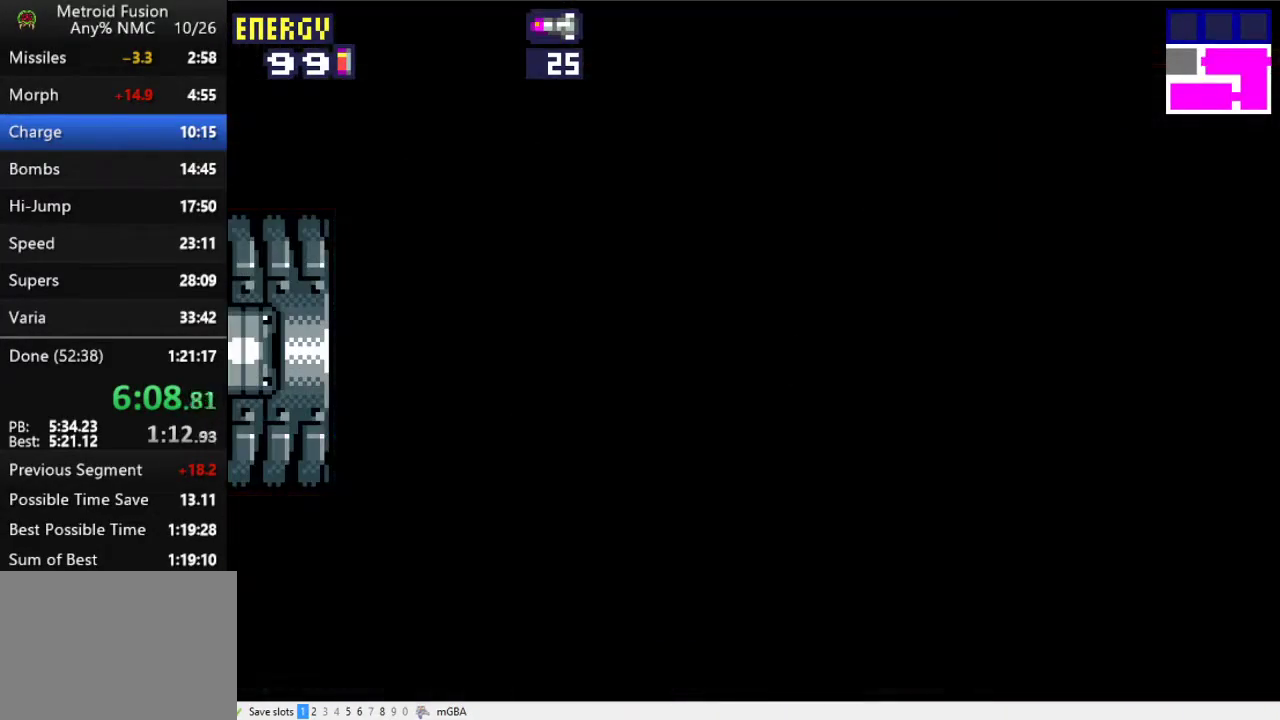
{"buttons": ["DPAD_LEFT"], "events": []}
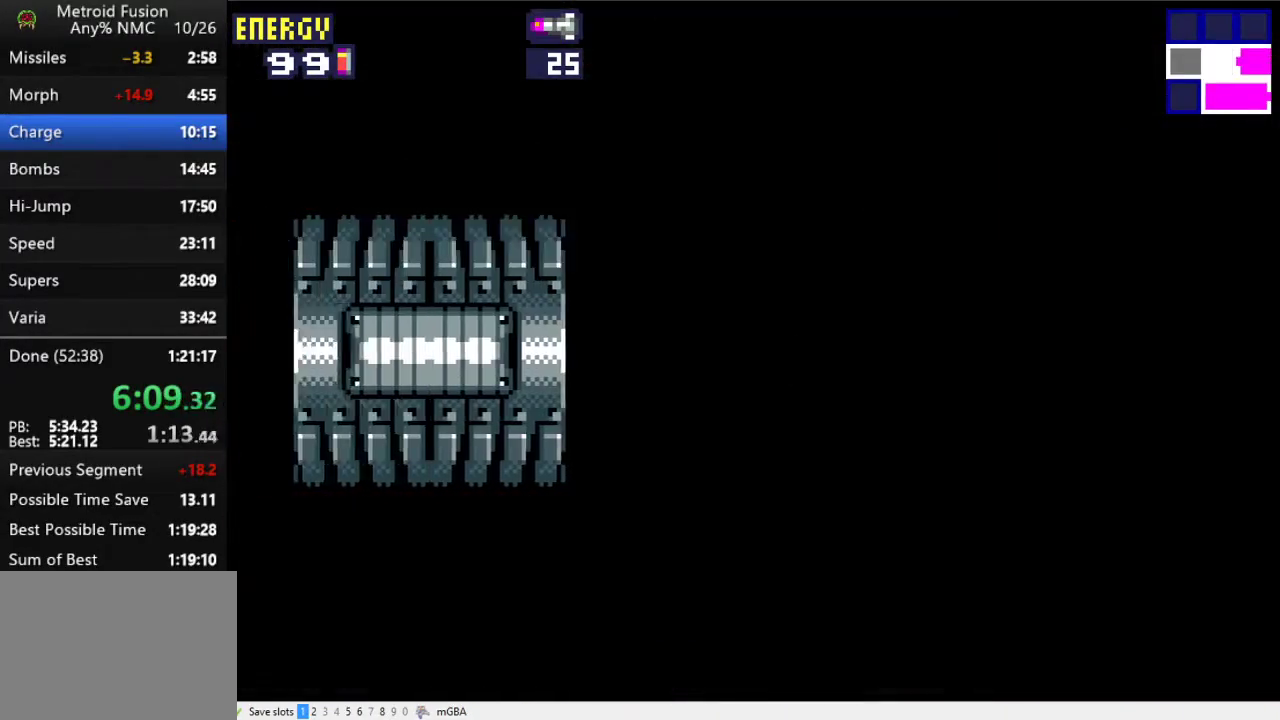
{"buttons": ["DPAD_LEFT"], "events": [[100, "X", "down"], [233, "X", "up"]]}
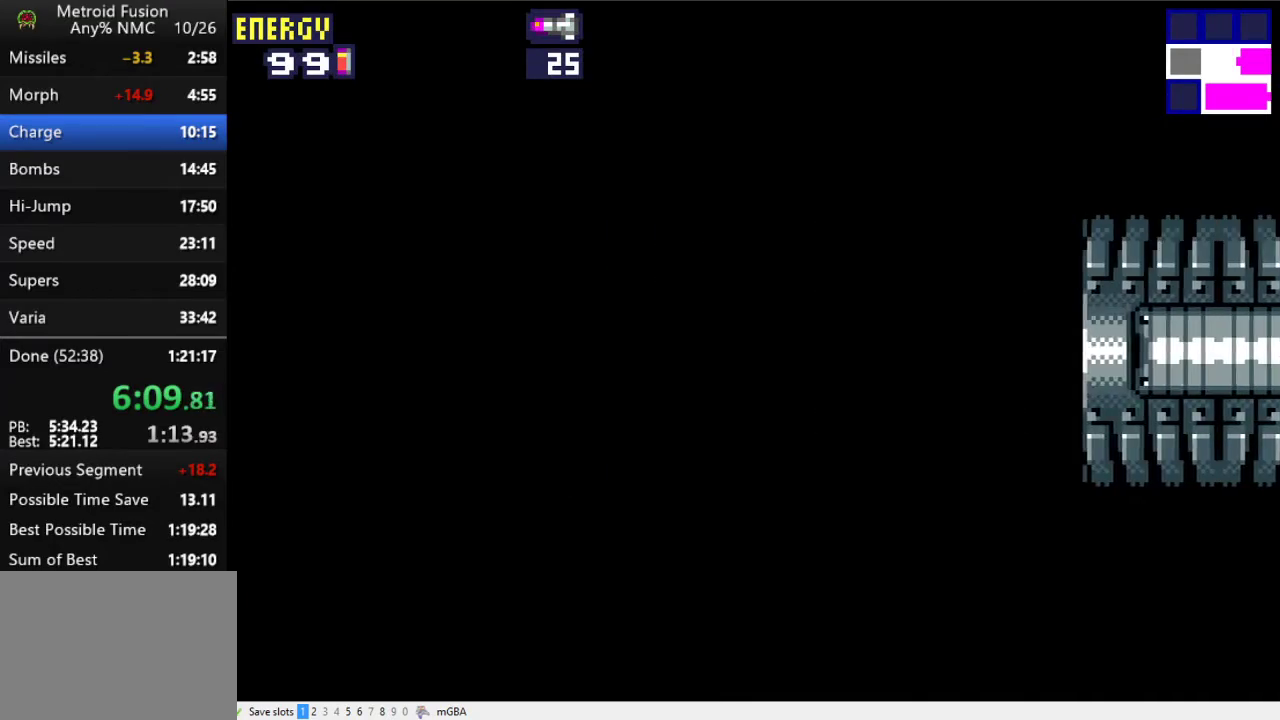
{"buttons": ["DPAD_LEFT"], "events": []}
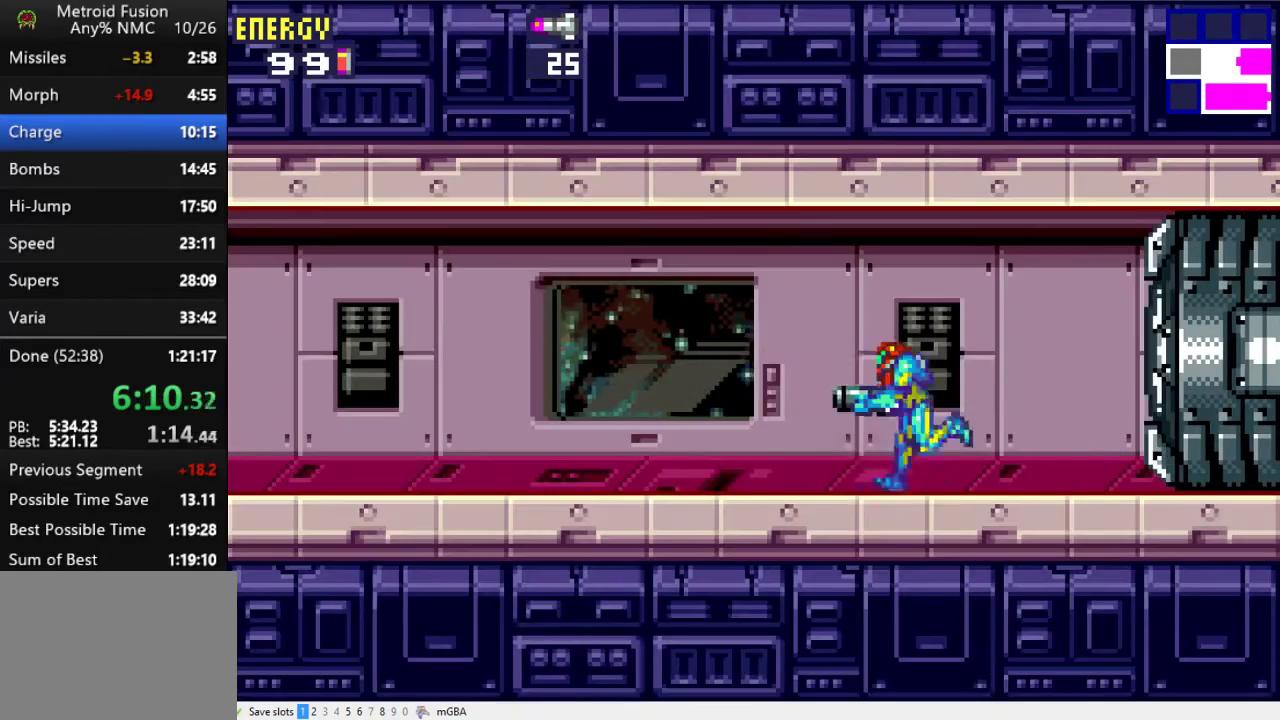
{"buttons": ["DPAD_LEFT"], "events": []}
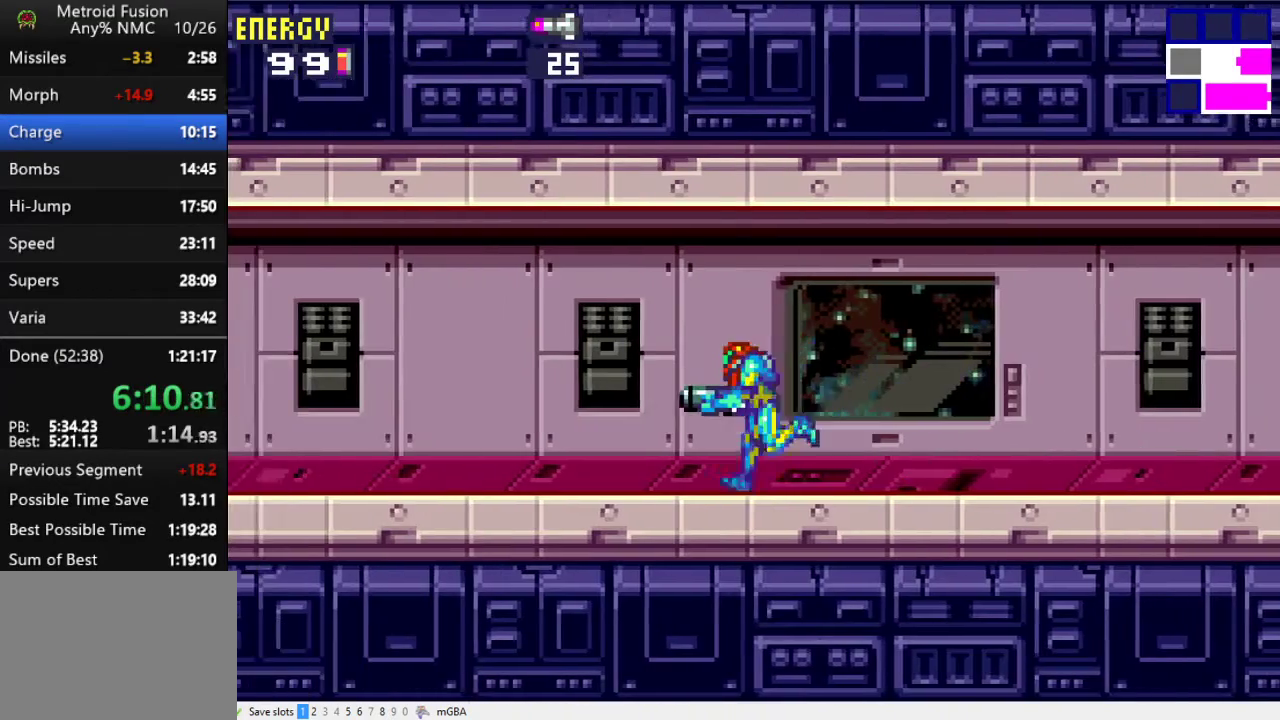
{"buttons": ["DPAD_LEFT"], "events": []}
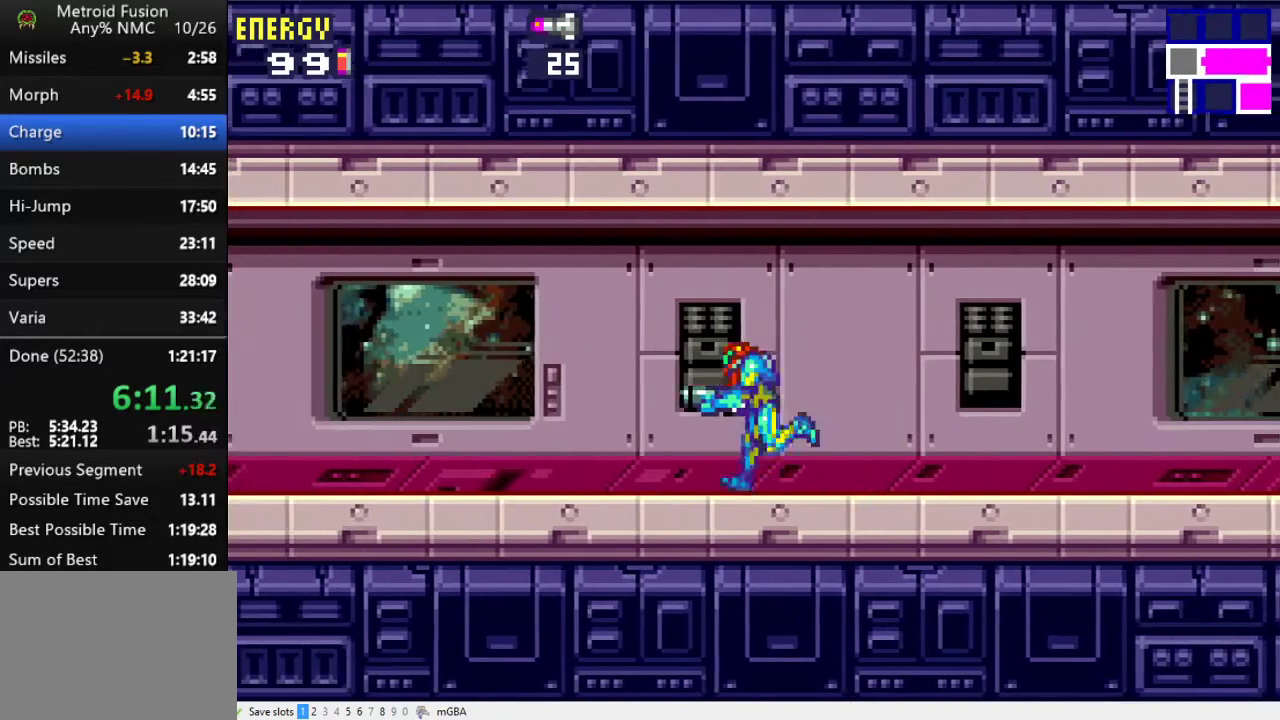
{"buttons": ["DPAD_LEFT"], "events": [[67, "X", "down"], [167, "X", "up"]]}
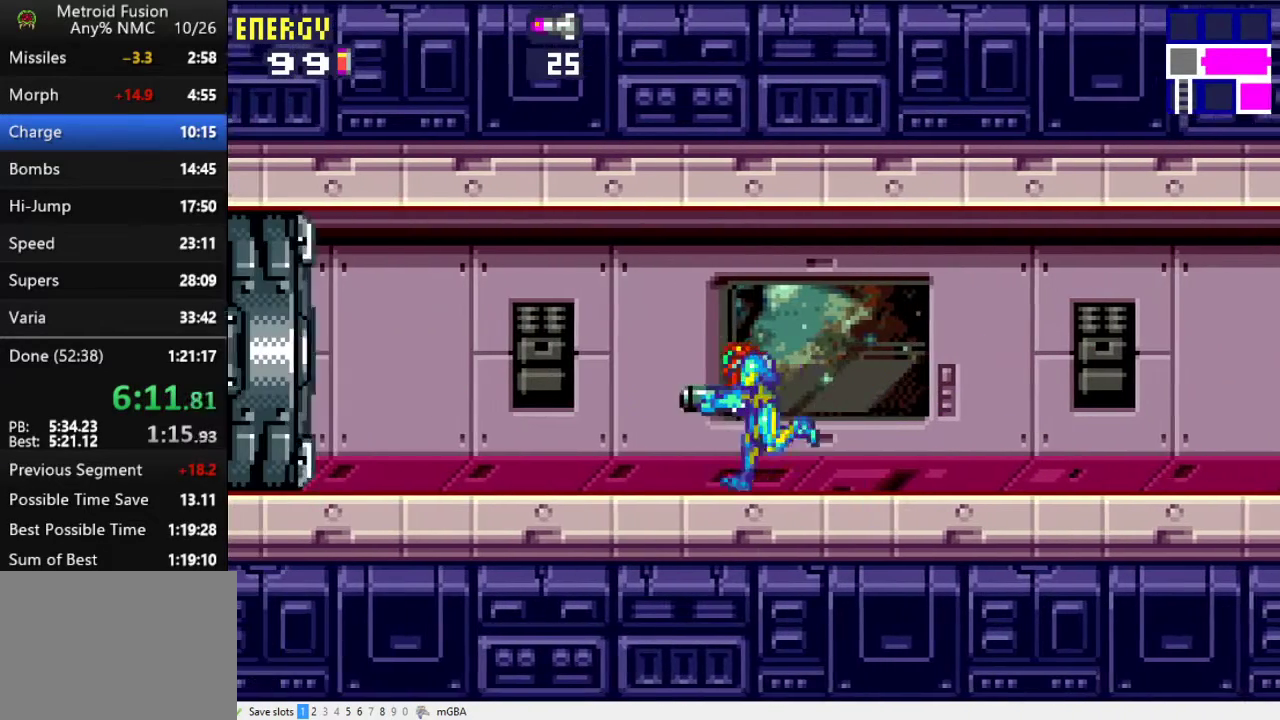
{"buttons": ["DPAD_LEFT"], "events": []}
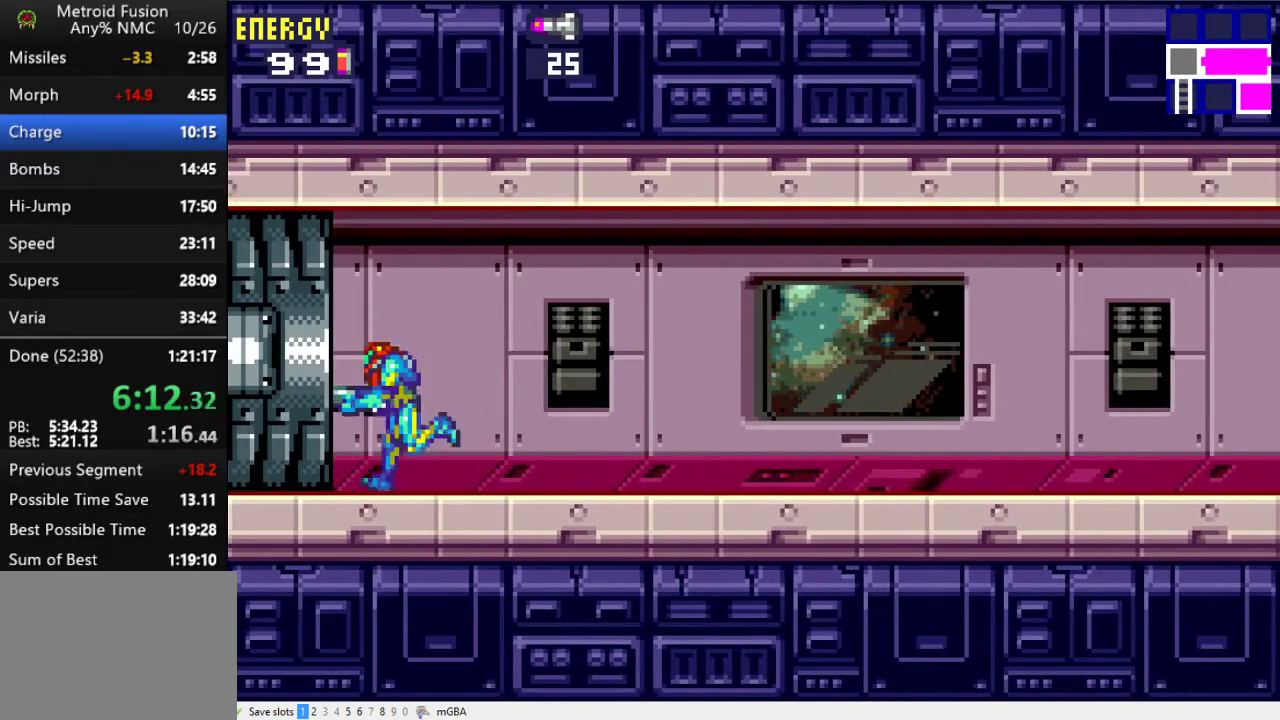
{"buttons": ["DPAD_LEFT"], "events": []}
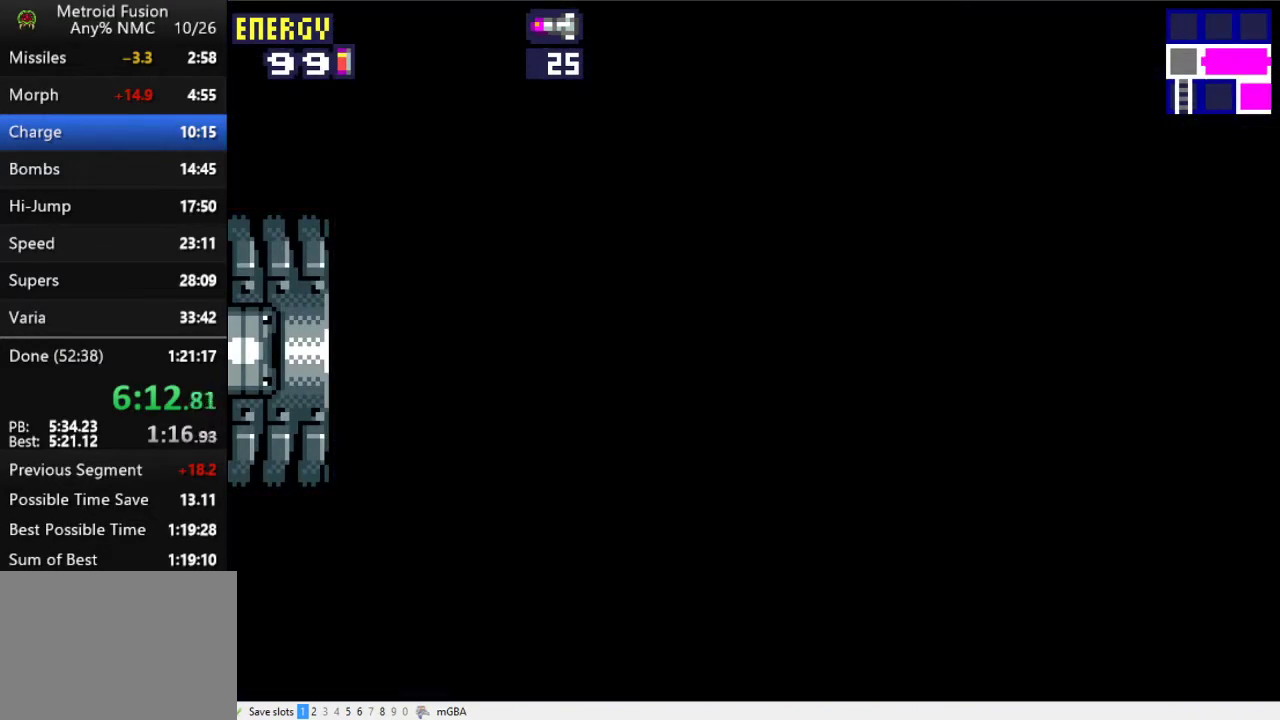
{"buttons": ["DPAD_LEFT"], "events": [[267, "X", "down"], [433, "X", "up"]]}
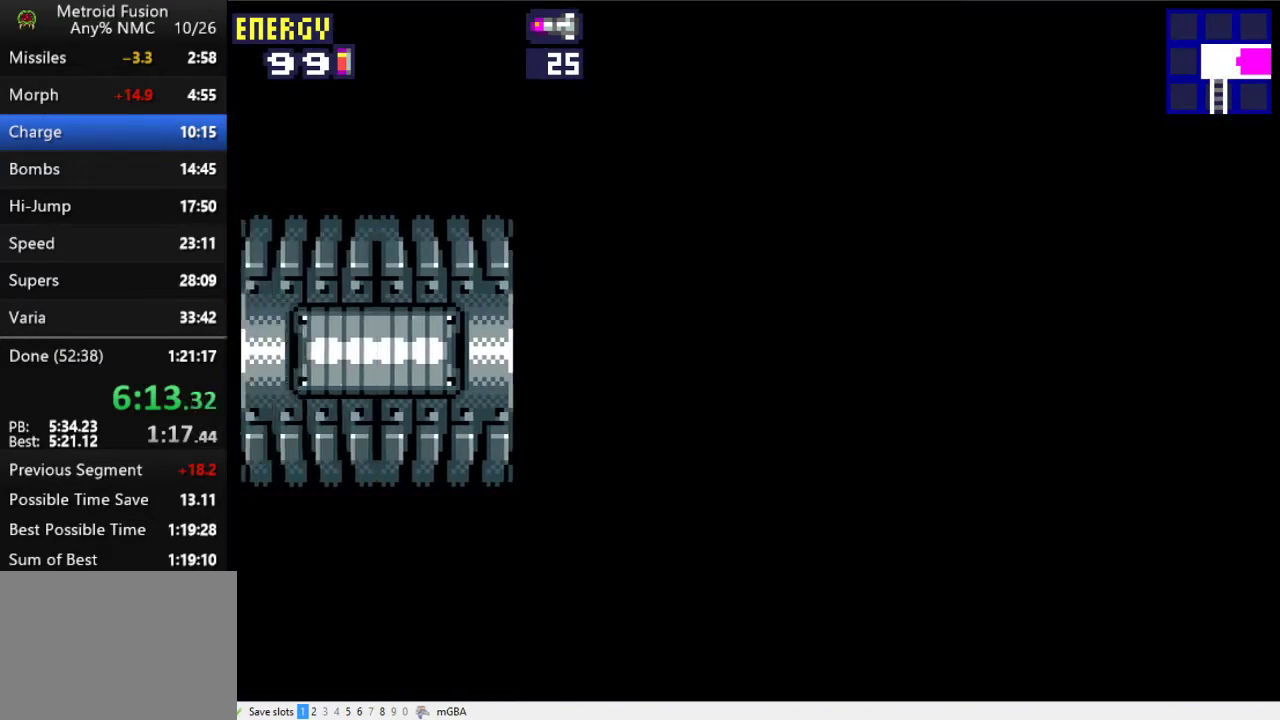
{"buttons": ["DPAD_LEFT"], "events": []}
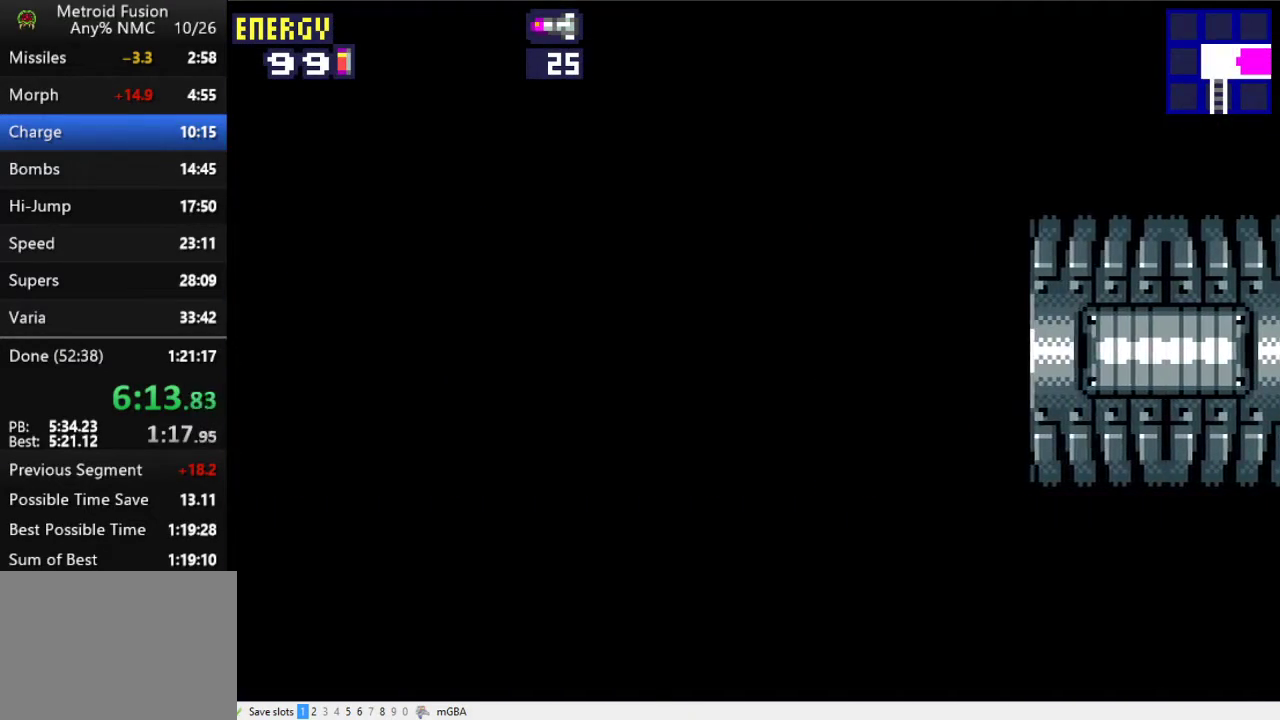
{"buttons": ["DPAD_LEFT"], "events": []}